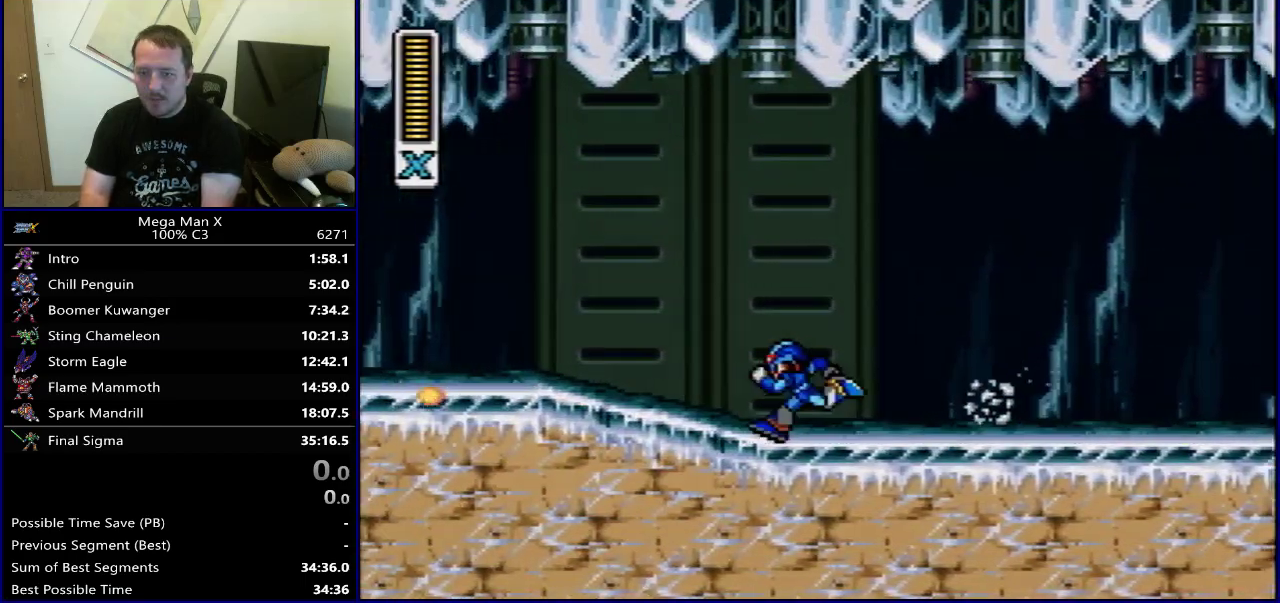
Gameplay with a controller (Nintendo layout); each line is a JSON object with the inputs held at the frame after it (dt_ms = milliseconds from this image to that frame). "events" lists button and stick changes between this image and that frame as [ms after this image, input, new state], when the widget could be followed in between. Not read: L3 R3.
{"dt_ms": 600, "buttons": ["DPAD_RIGHT"], "events": [[333, "Y", "down"], [517, "DPAD_LEFT", "up"], [550, "Y", "up"], [567, "DPAD_RIGHT", "down"]]}
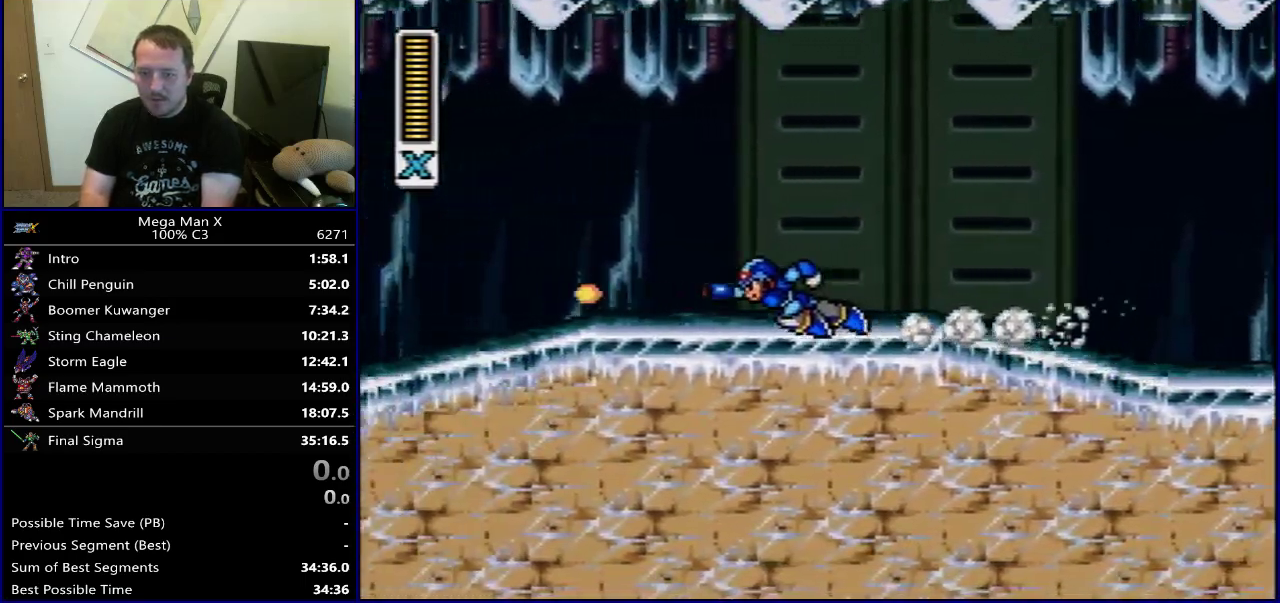
{"dt_ms": 400, "buttons": ["DPAD_RIGHT"], "events": []}
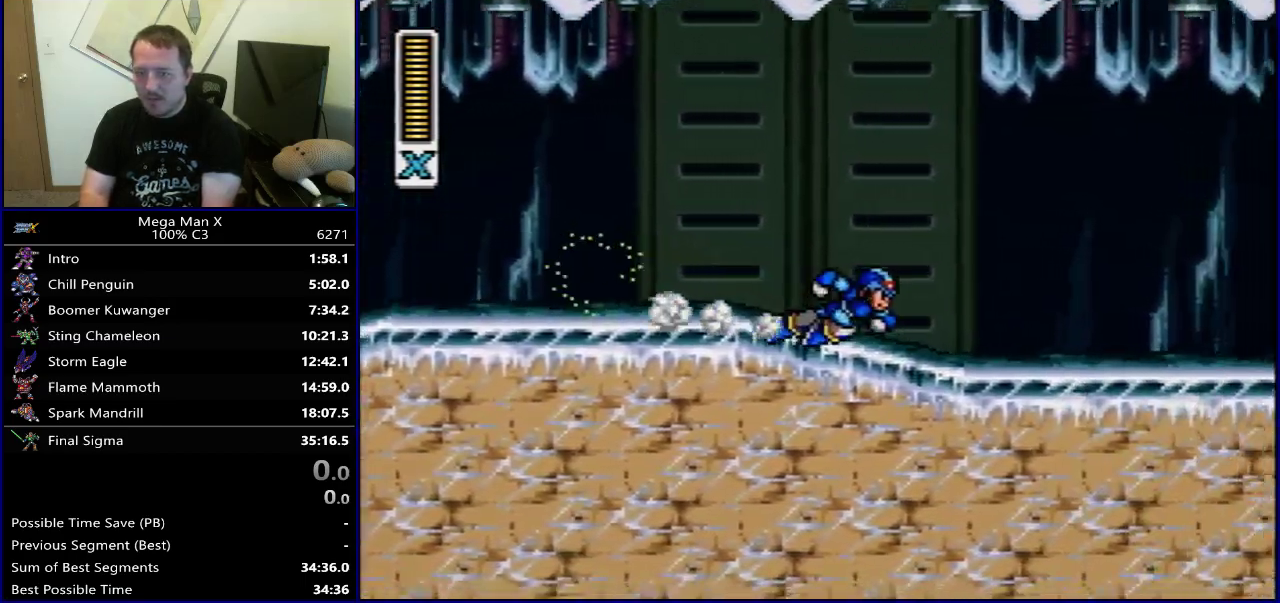
{"dt_ms": 300, "buttons": ["DPAD_RIGHT"], "events": [[67, "Y", "down"], [283, "Y", "up"]]}
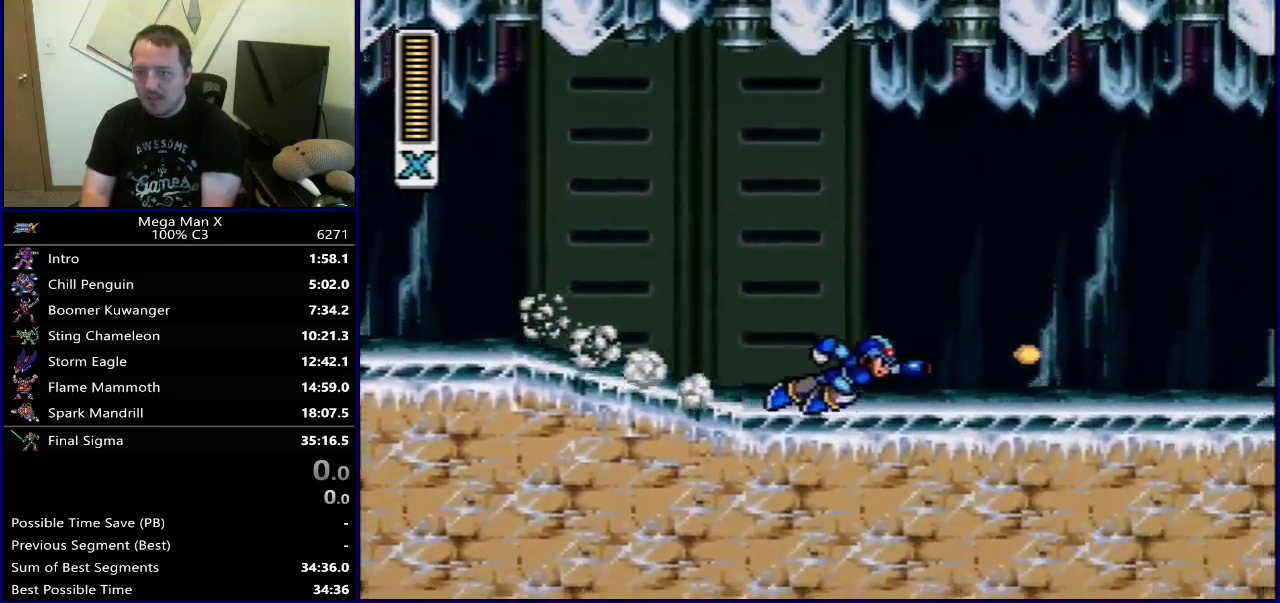
{"dt_ms": 700, "buttons": [], "events": [[133, "DPAD_RIGHT", "up"]]}